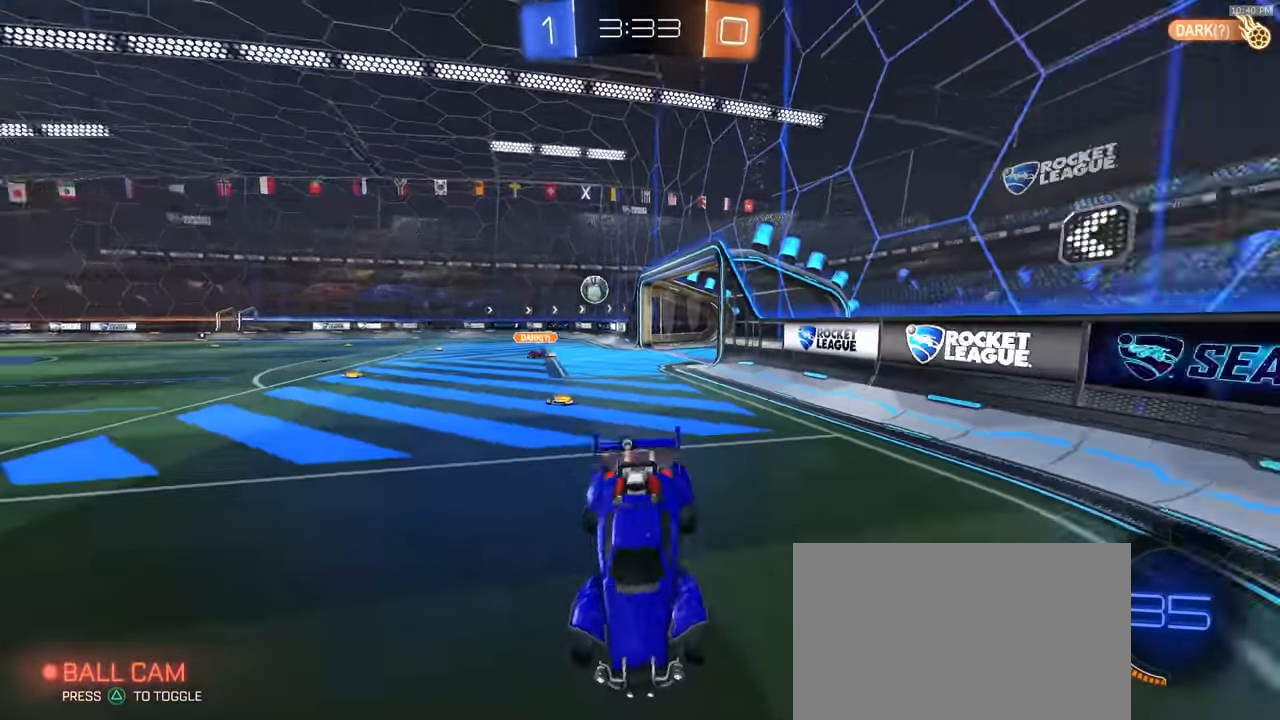
Gameplay with a controller (PlayStation layout); each line is a JSON object with the inputs held at the frame after it (dt_ms = milliseconds from this image to that frame). "events" lists button and stick changes between this image and that frame as [ms after this image, input, new state], when the widget could be followed in between. Not read: L3 R3 TOUCHPAD.
{"dt_ms": 500, "buttons": ["CROSS", "L1", "R1", "R2"], "left_stick": "right", "right_stick": "center", "events": [[17, "TRIANGLE", "down"], [167, "TRIANGLE", "up"], [233, "left_stick", "right"], [400, "L1", "down"], [433, "CROSS", "down"]]}
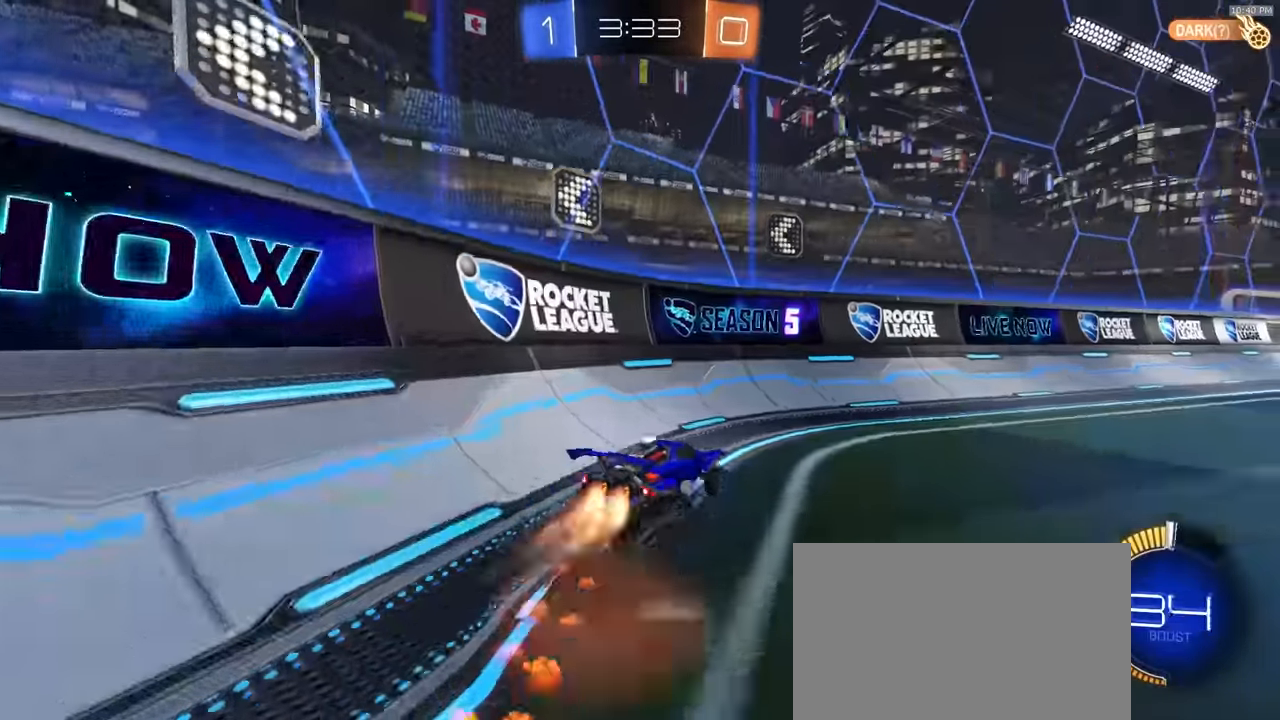
{"dt_ms": 500, "buttons": ["L1", "R1", "R2"], "left_stick": "left", "right_stick": "center", "events": [[83, "CROSS", "up"], [300, "left_stick", "up-left"], [317, "CROSS", "down"], [417, "CROSS", "up"], [433, "left_stick", "left"]]}
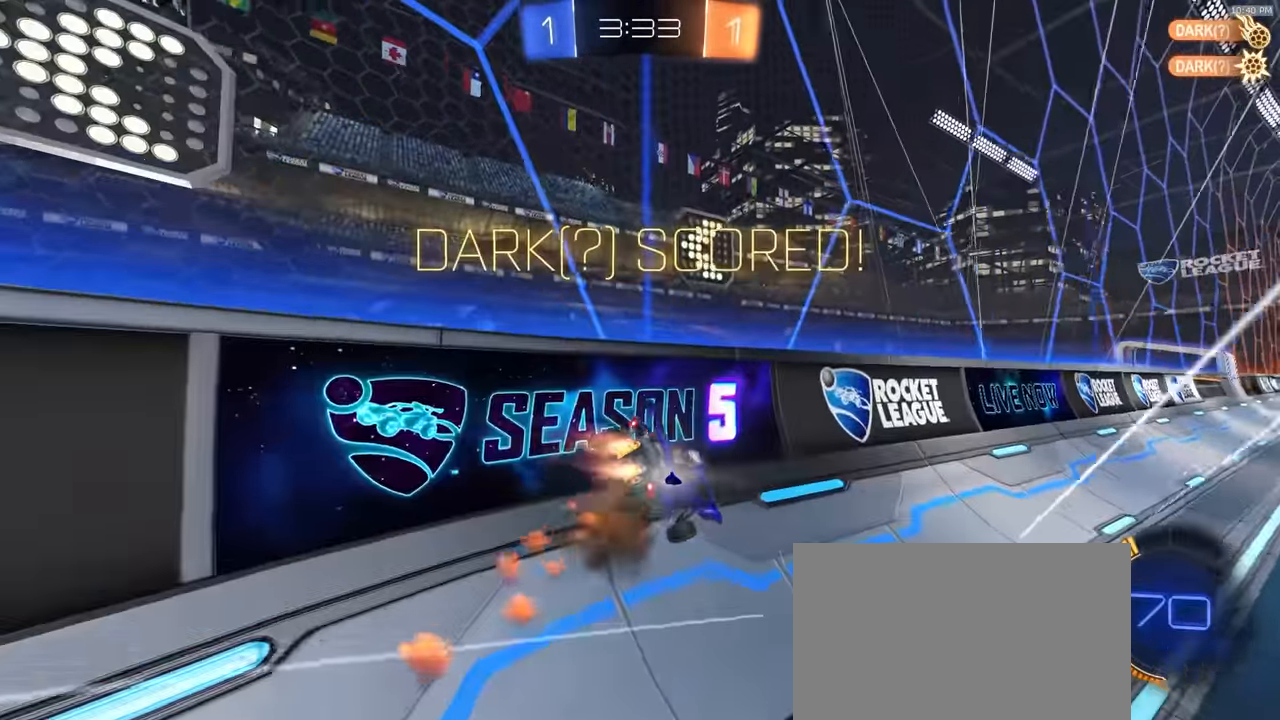
{"dt_ms": 500, "buttons": ["CROSS", "L1", "R2"], "left_stick": "left", "right_stick": "center", "events": [[33, "CROSS", "down"], [33, "R1", "up"], [133, "CROSS", "up"], [233, "CROSS", "down"], [267, "CROSS", "up"], [333, "CROSS", "down"], [383, "CROSS", "up"], [450, "CROSS", "down"]]}
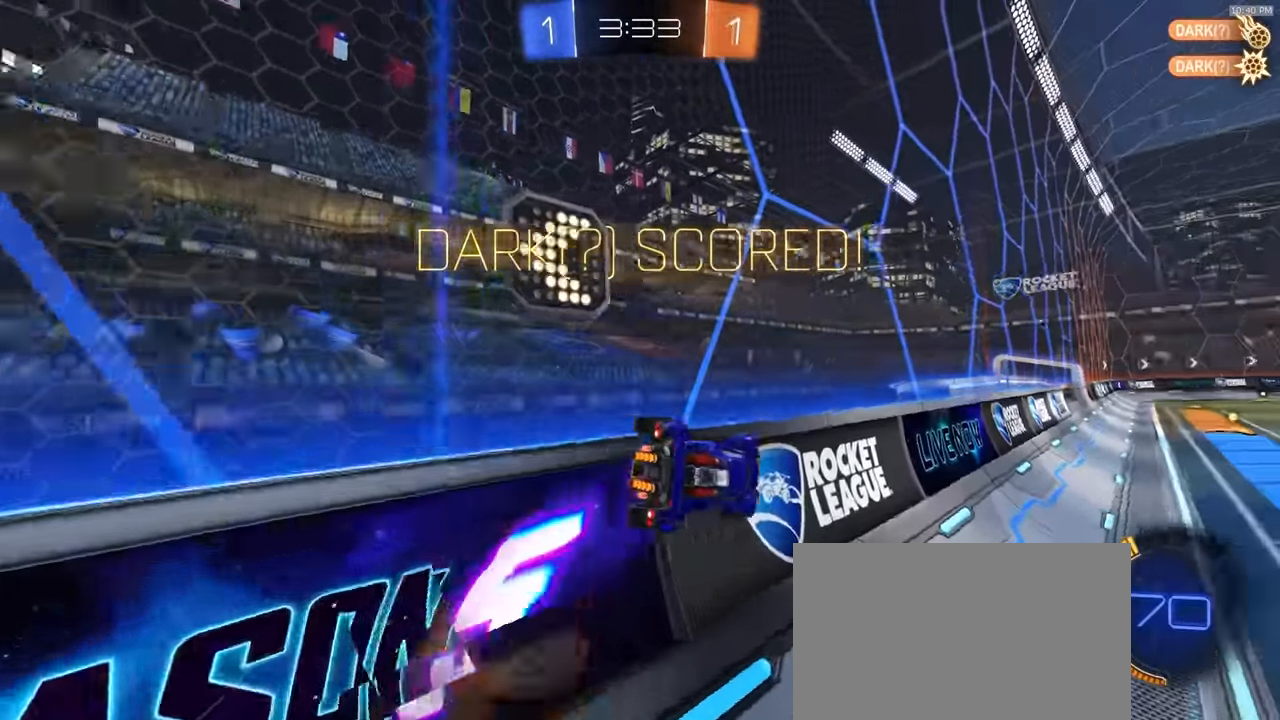
{"dt_ms": 1000, "buttons": ["CROSS", "SQUARE", "L1", "R1", "R2"], "left_stick": "right", "right_stick": "center"}
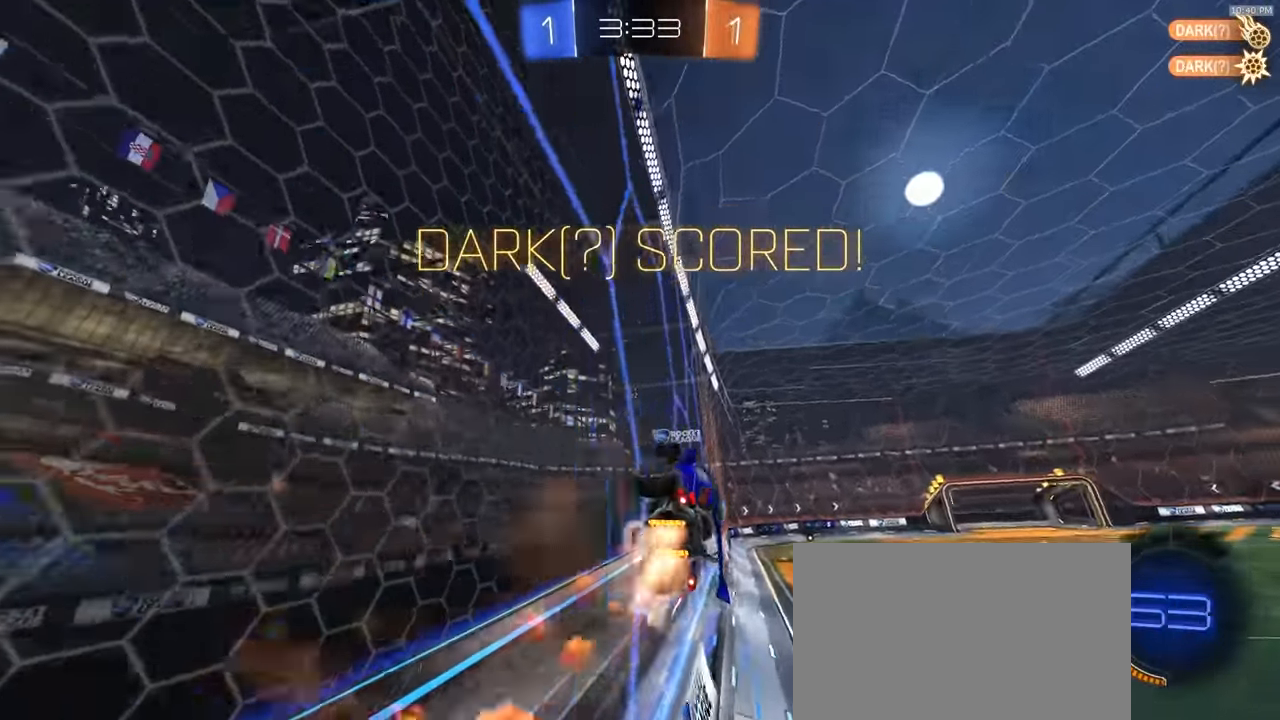
{"dt_ms": 500, "buttons": ["CROSS", "SQUARE", "R1", "R2"], "left_stick": "right", "right_stick": "center", "events": [[17, "L1", "up"], [350, "CROSS", "up"], [417, "SQUARE", "up"], [467, "SQUARE", "down"], [500, "CROSS", "down"]]}
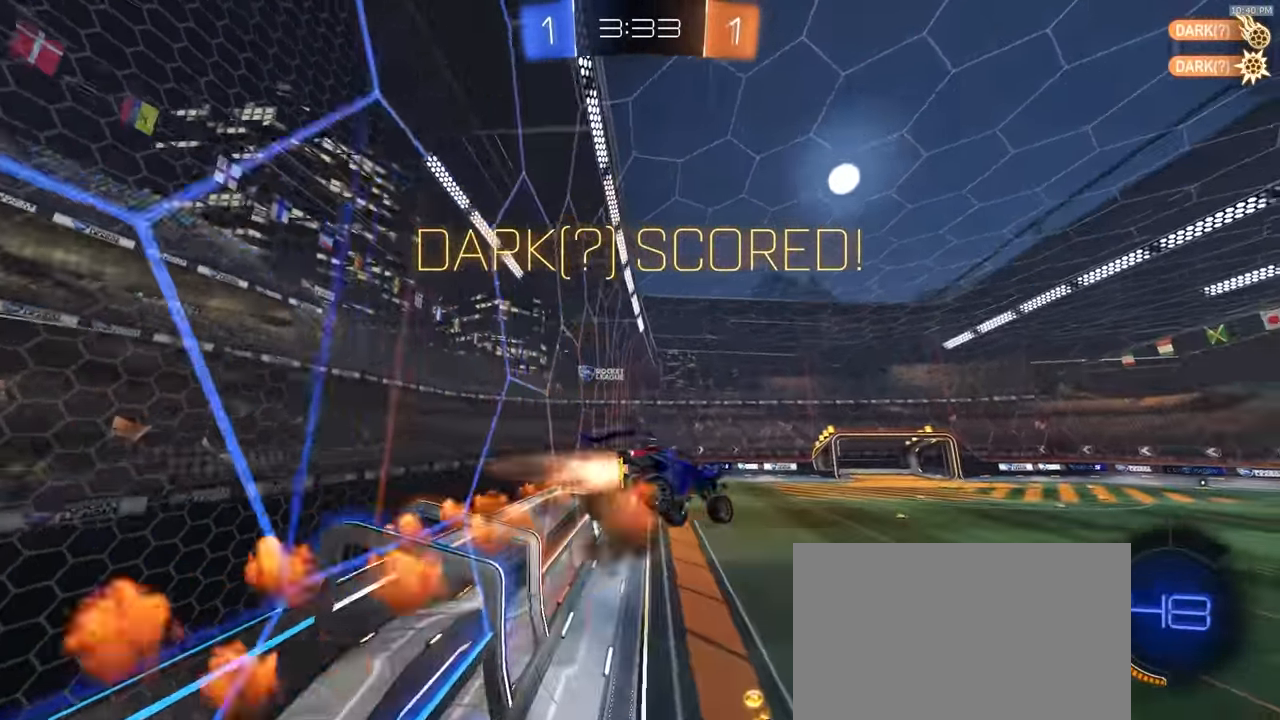
{"dt_ms": 500, "buttons": ["SQUARE", "R1", "R2"], "left_stick": "right", "right_stick": "center"}
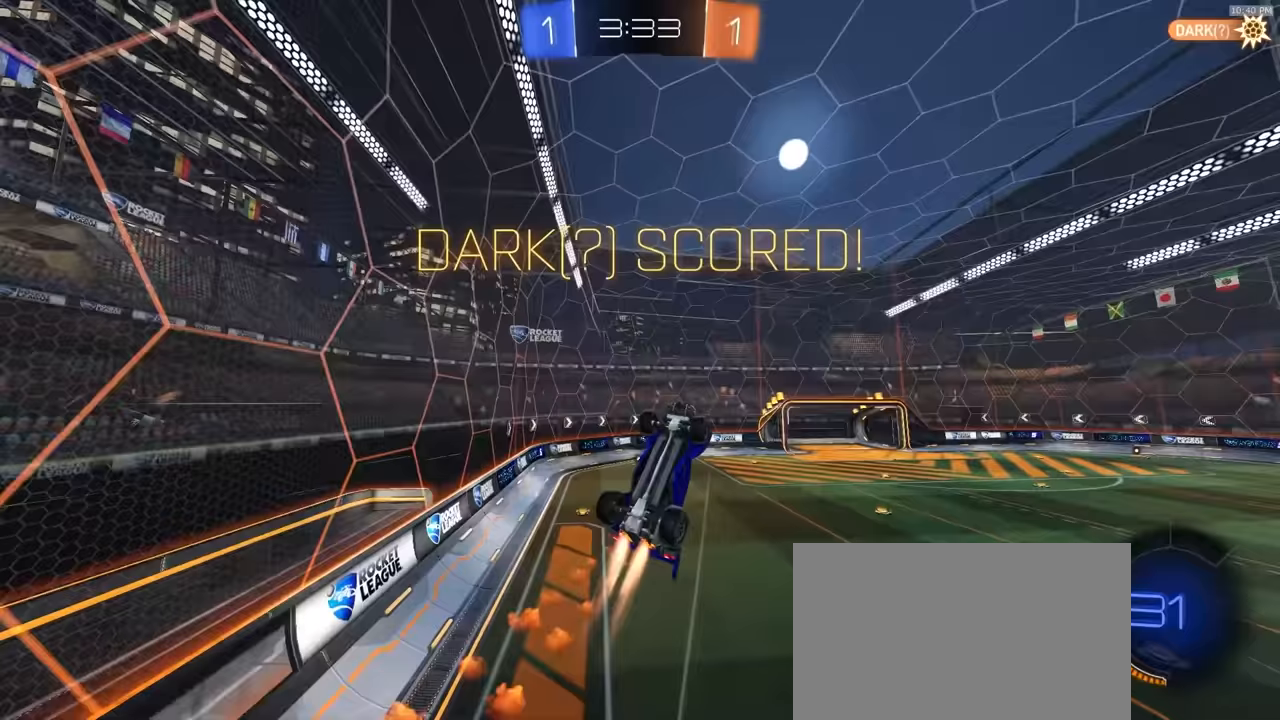
{"dt_ms": 500, "buttons": ["R2"], "left_stick": "center", "right_stick": "center", "events": [[33, "left_stick", "down-right"], [150, "left_stick", "right"], [283, "left_stick", "center"], [383, "SQUARE", "up"], [483, "R1", "up"]]}
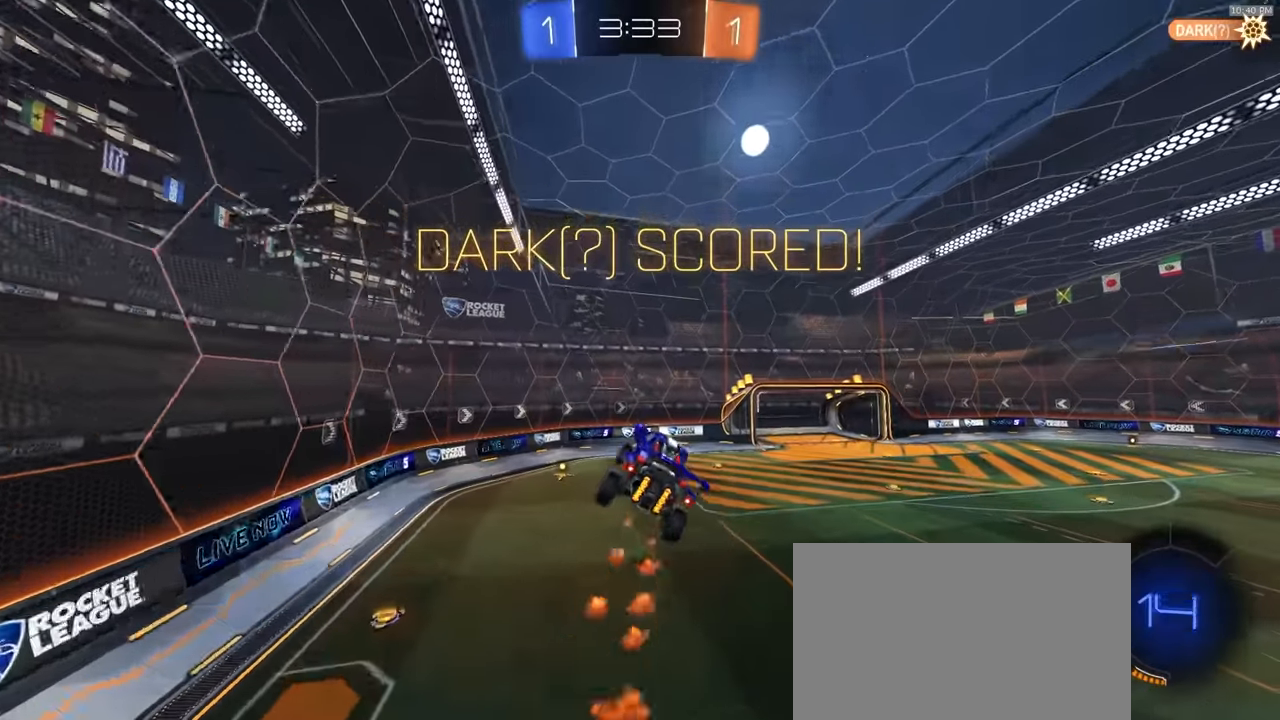
{"dt_ms": 500, "buttons": ["CROSS", "R2"], "left_stick": "center", "right_stick": "center", "events": [[300, "CROSS", "down"], [383, "CROSS", "up"], [467, "CROSS", "down"]]}
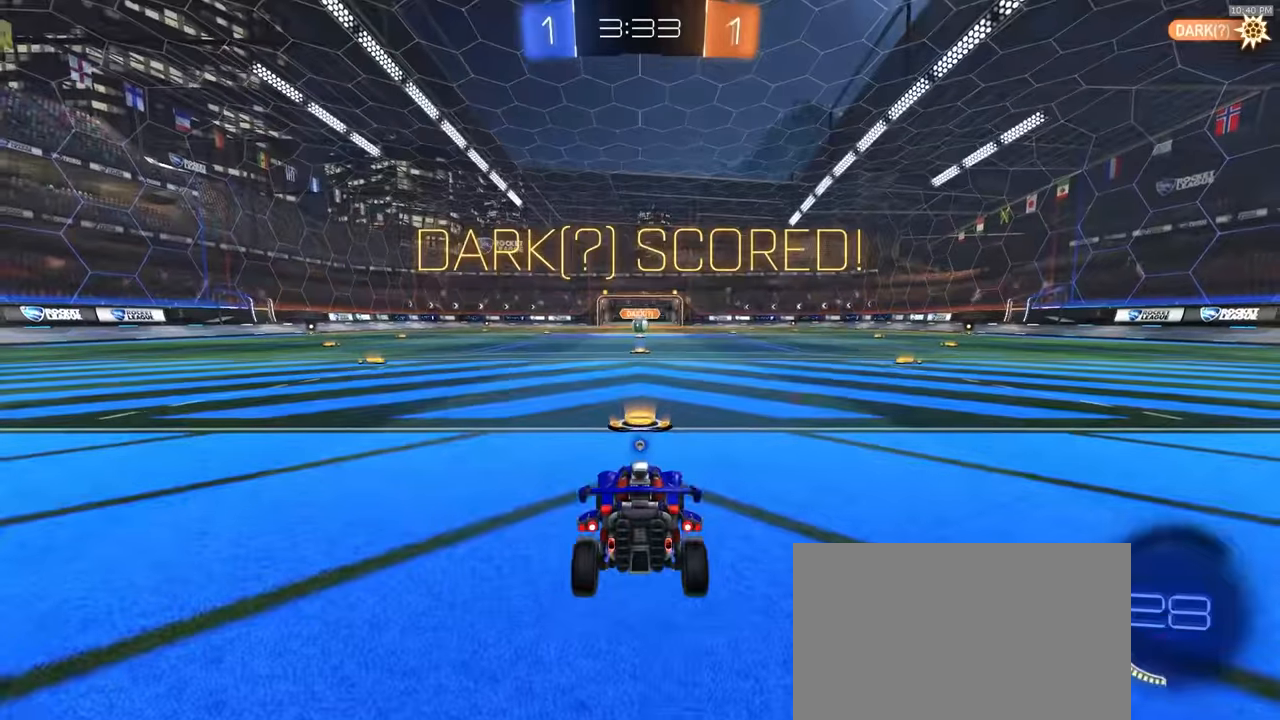
{"dt_ms": 1000, "buttons": ["R1", "R2"], "left_stick": "center", "right_stick": "center", "events": [[67, "CROSS", "up"], [150, "CROSS", "down"], [233, "CROSS", "up"], [533, "R1", "down"], [533, "left_stick", "up"], [583, "left_stick", "center"]]}
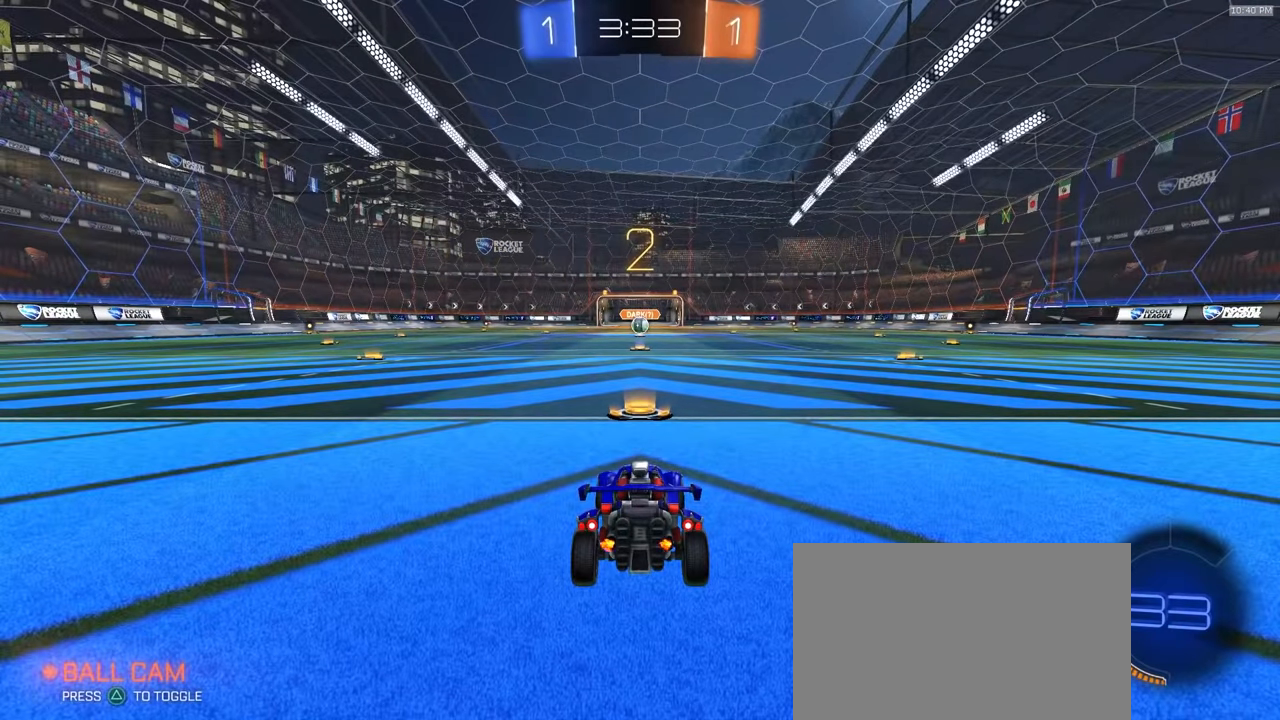
{"dt_ms": 500, "buttons": ["R1", "R2"], "left_stick": "center", "right_stick": "center", "events": []}
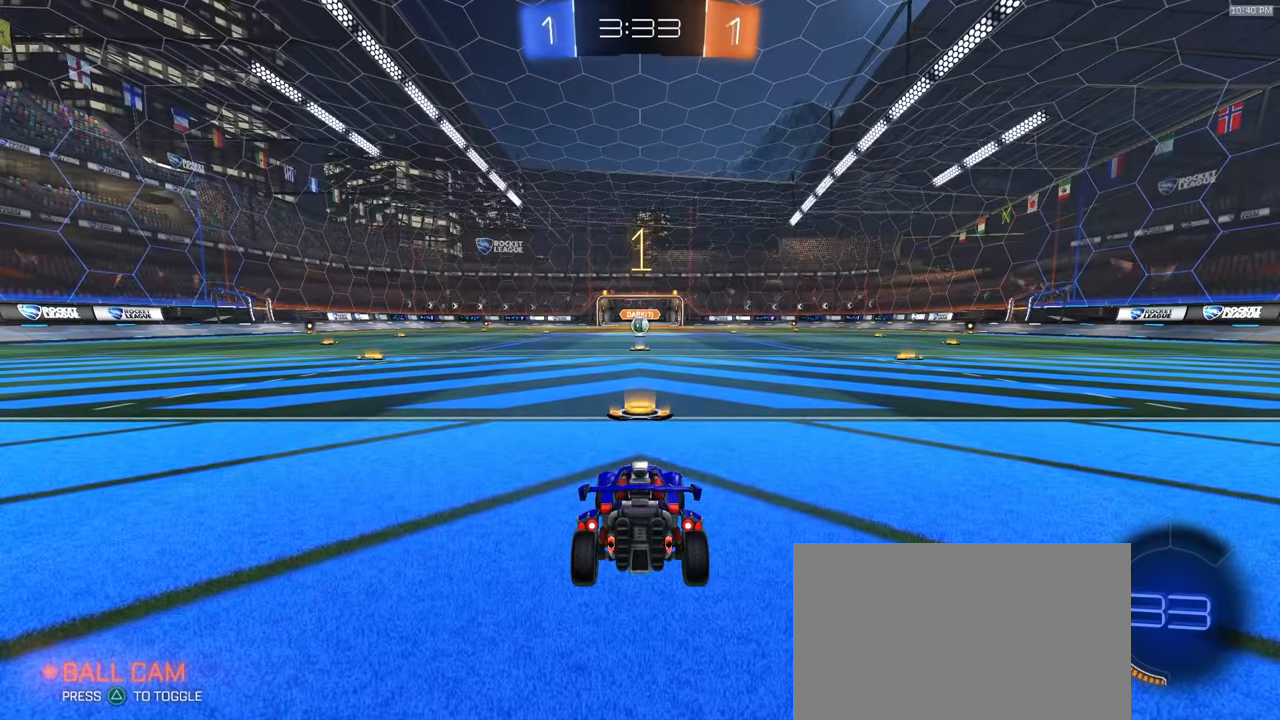
{"dt_ms": 500, "buttons": ["R1", "R2"], "left_stick": "center", "right_stick": "center", "events": []}
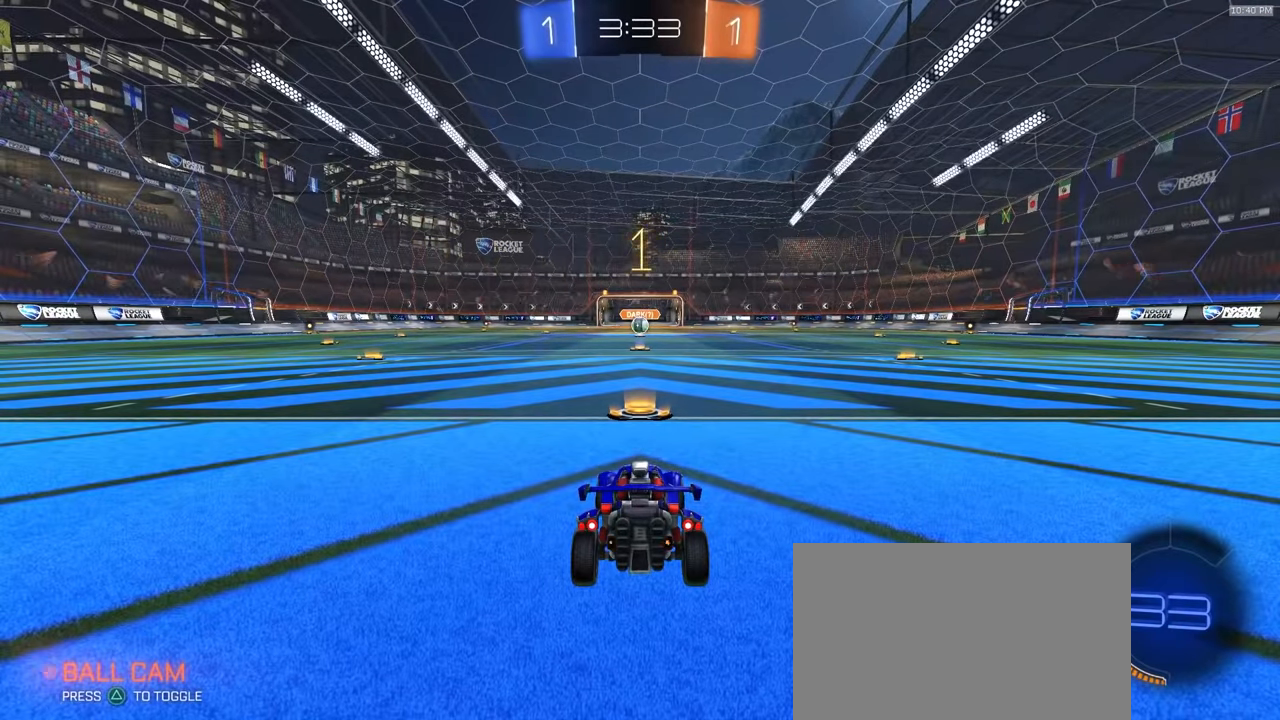
{"dt_ms": 500, "buttons": ["R1", "R2"], "left_stick": "center", "right_stick": "center", "events": []}
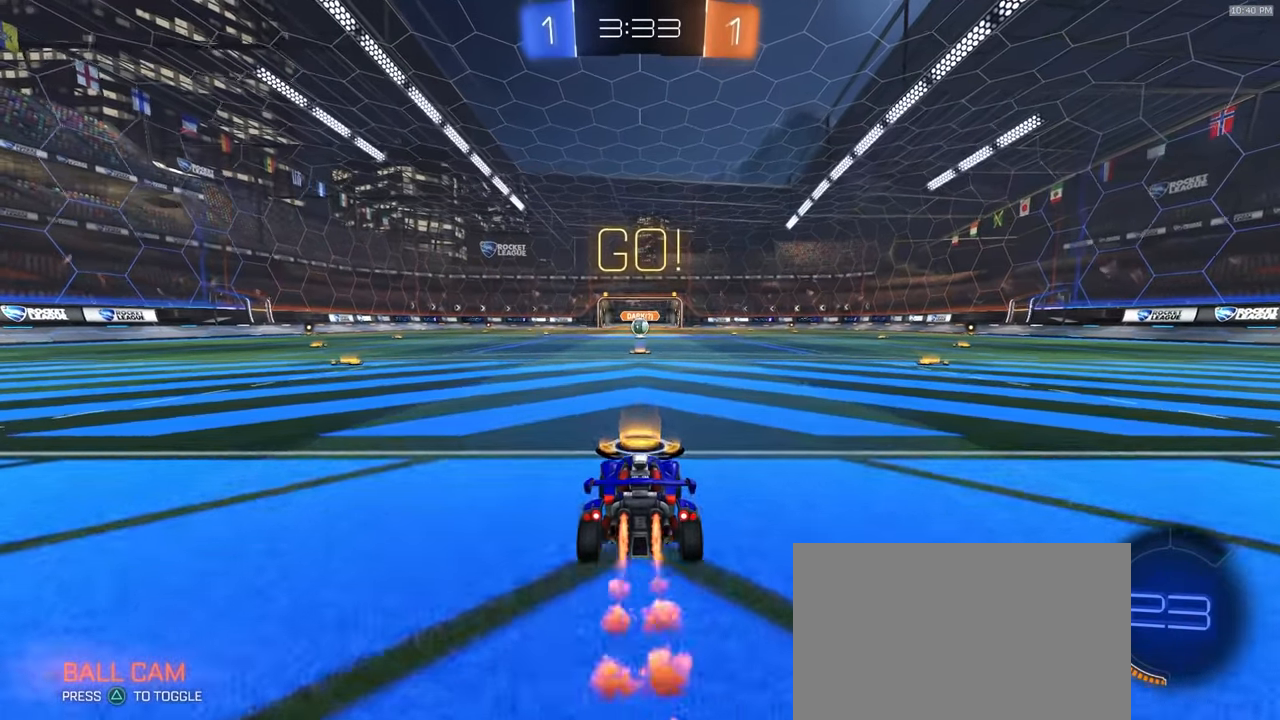
{"dt_ms": 500, "buttons": ["L1", "R1", "R2"], "left_stick": "down", "right_stick": "center"}
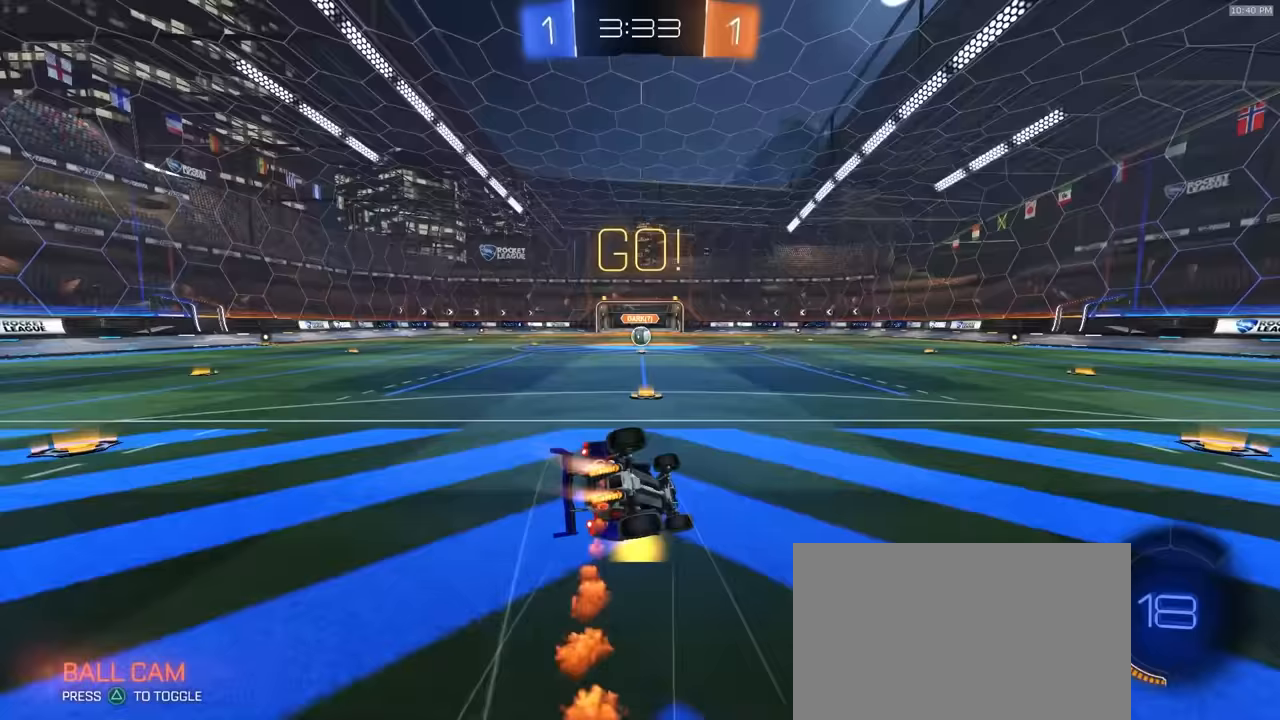
{"dt_ms": 500, "buttons": ["TRIANGLE", "L1", "R1", "R2"], "left_stick": "down-left", "right_stick": "center", "events": [[17, "left_stick", "down-left"], [200, "R1", "up"], [350, "R1", "down"], [417, "TRIANGLE", "down"]]}
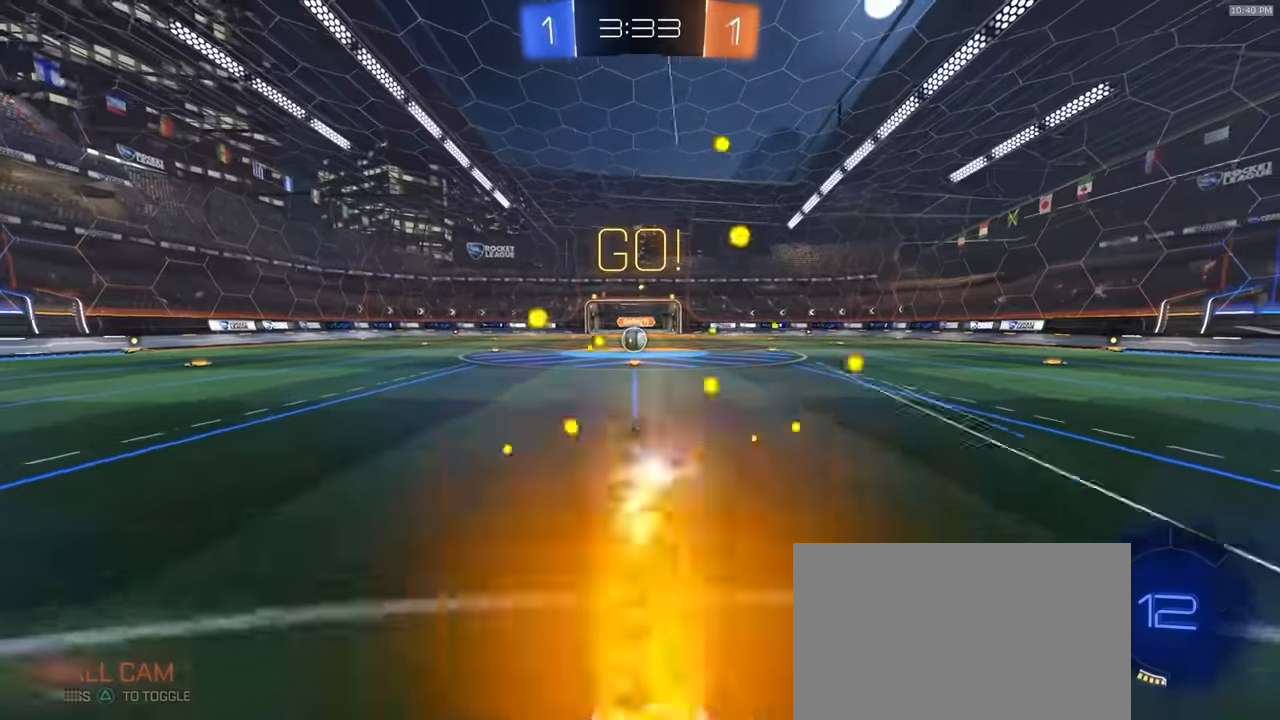
{"dt_ms": 500, "buttons": ["R2"], "left_stick": "center", "right_stick": "center", "events": [[67, "TRIANGLE", "up"], [100, "L1", "up"], [117, "R1", "up"], [133, "left_stick", "center"]]}
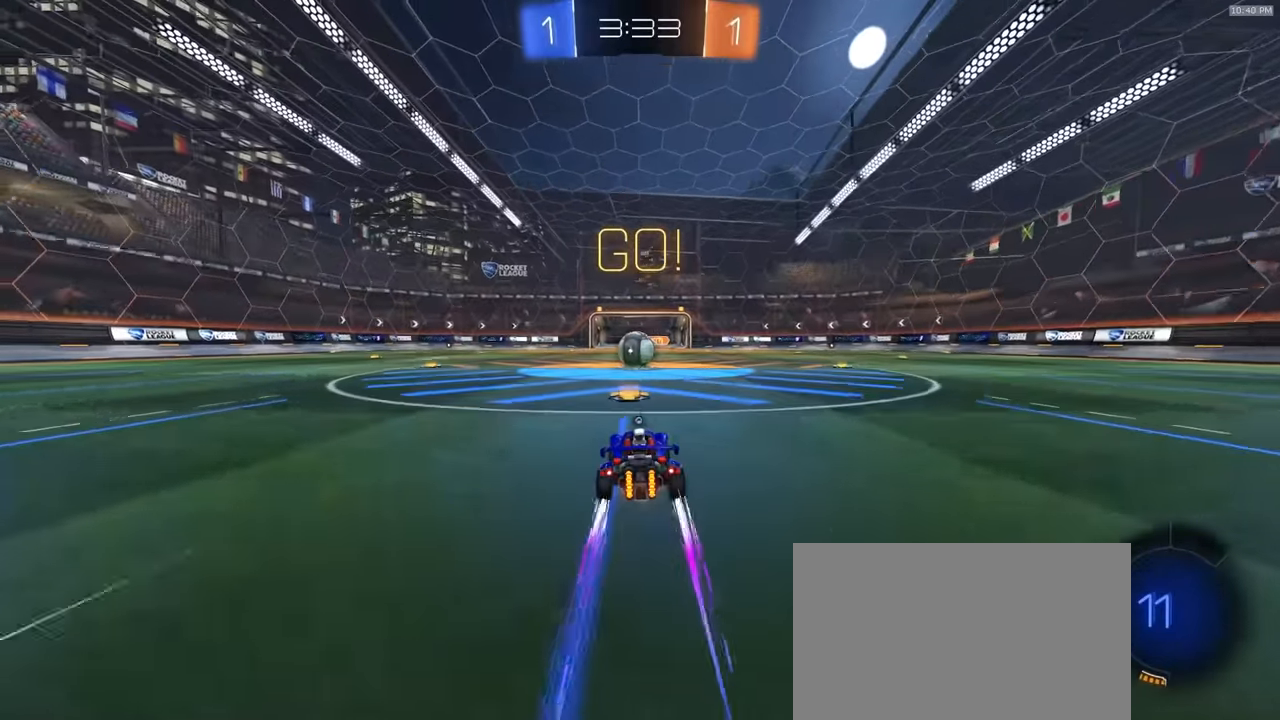
{"dt_ms": 500, "buttons": ["CROSS", "R2"], "left_stick": "left", "right_stick": "center", "events": [[217, "left_stick", "right"], [367, "CROSS", "down"], [367, "left_stick", "center"], [450, "left_stick", "left"]]}
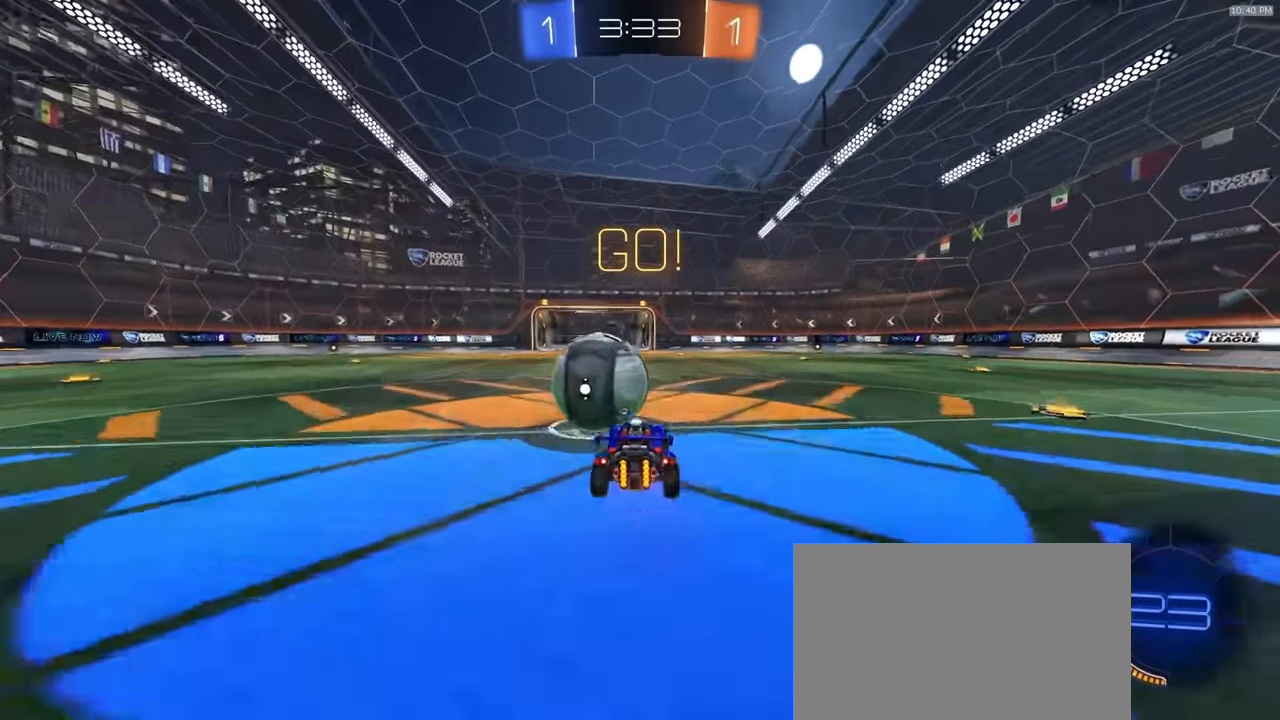
{"dt_ms": 500, "buttons": ["SQUARE", "R2"], "left_stick": "down-left", "right_stick": "center"}
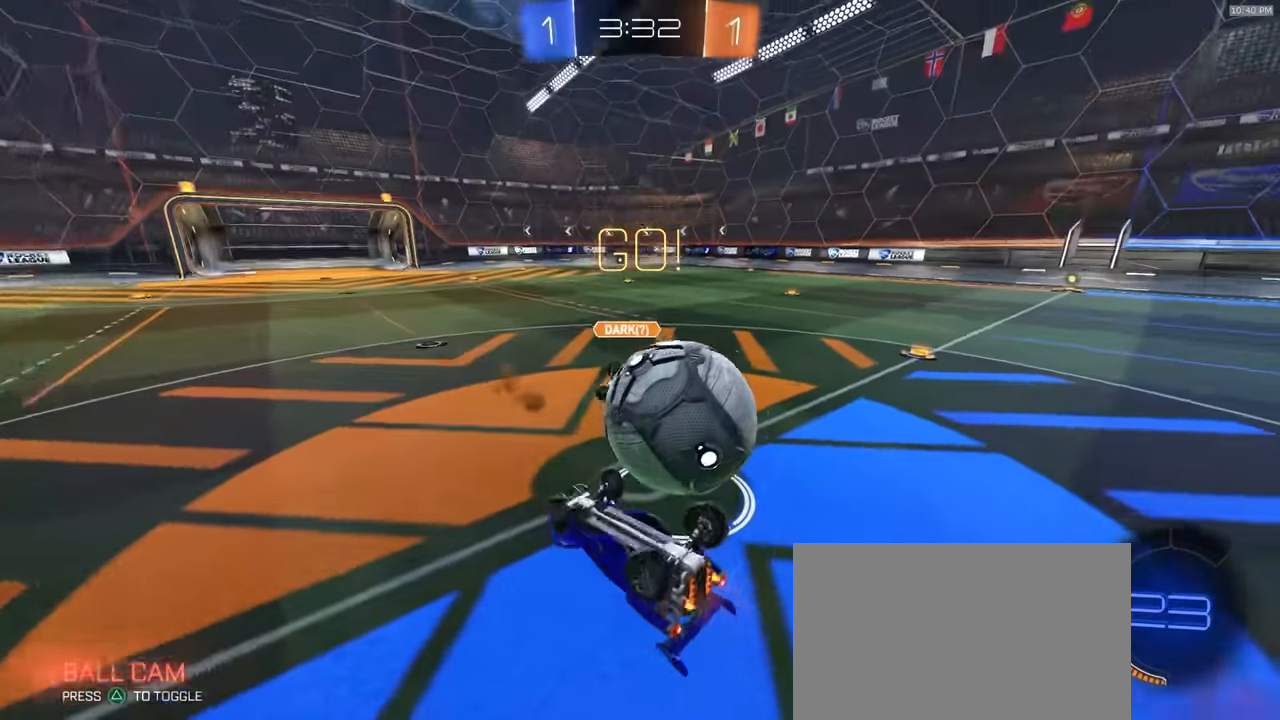
{"dt_ms": 500, "buttons": ["R2"], "left_stick": "left", "right_stick": "center", "events": [[33, "R2", "up"], [50, "left_stick", "left"], [217, "SQUARE", "up"], [267, "R2", "down"]]}